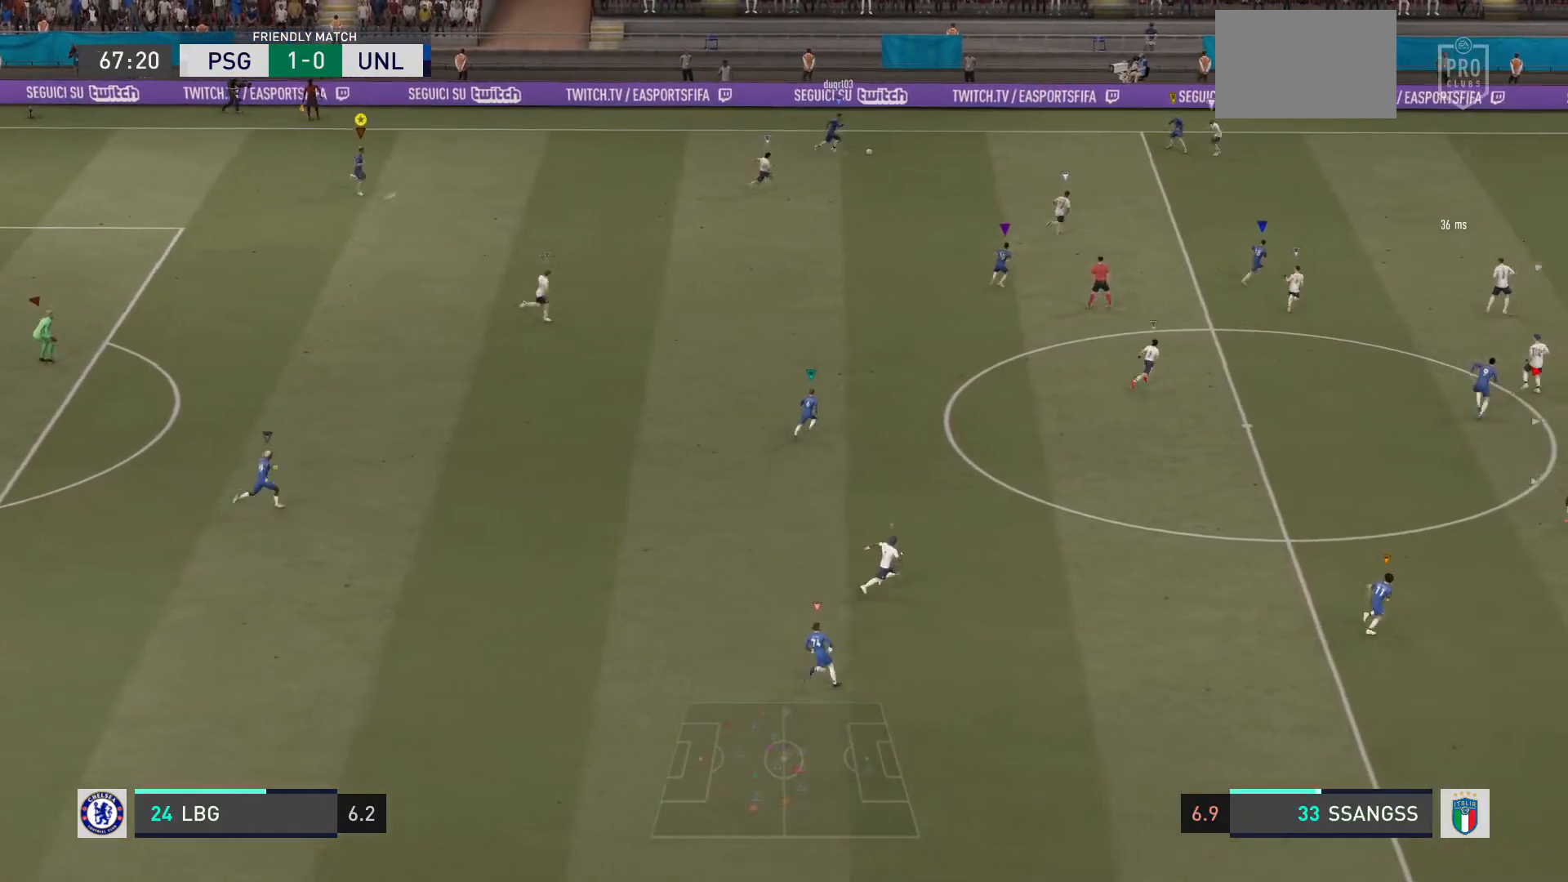
Gameplay with a controller (PlayStation layout); each line is a JSON object with the inputs held at the frame after it. "events" lists button and stick changes between this image and that frame as [ms after this image, input, new state], when the widget could be followed in between. Not read: L3 R3.
{"buttons": [], "left_stick": "down-right", "right_stick": "center", "events": []}
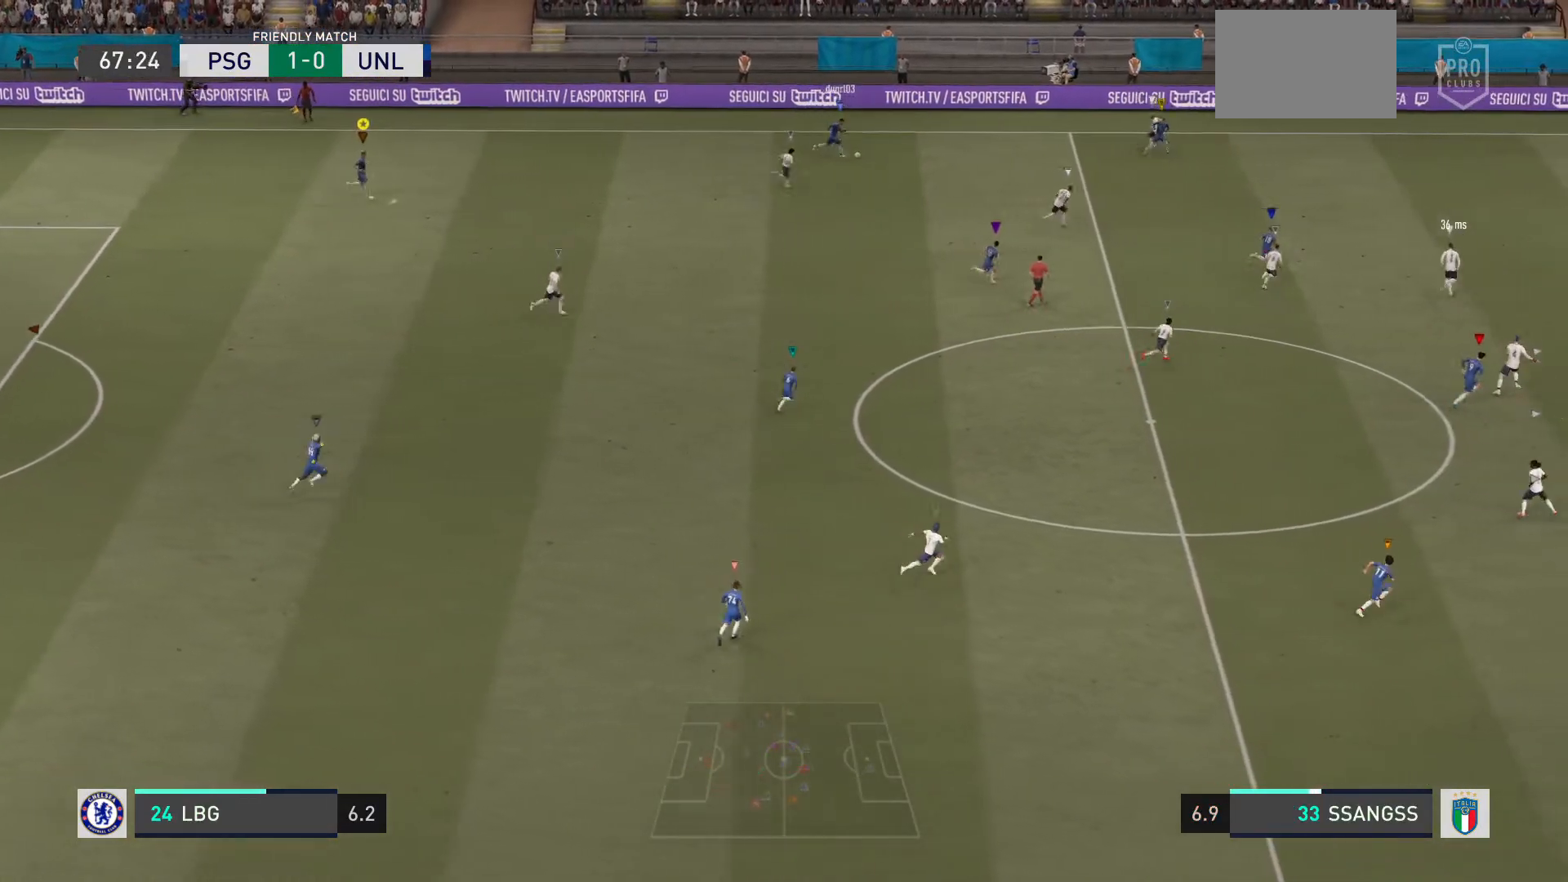
{"buttons": ["R2"], "left_stick": "right", "right_stick": "center", "events": [[467, "R2", "down"], [467, "left_stick", "right"]]}
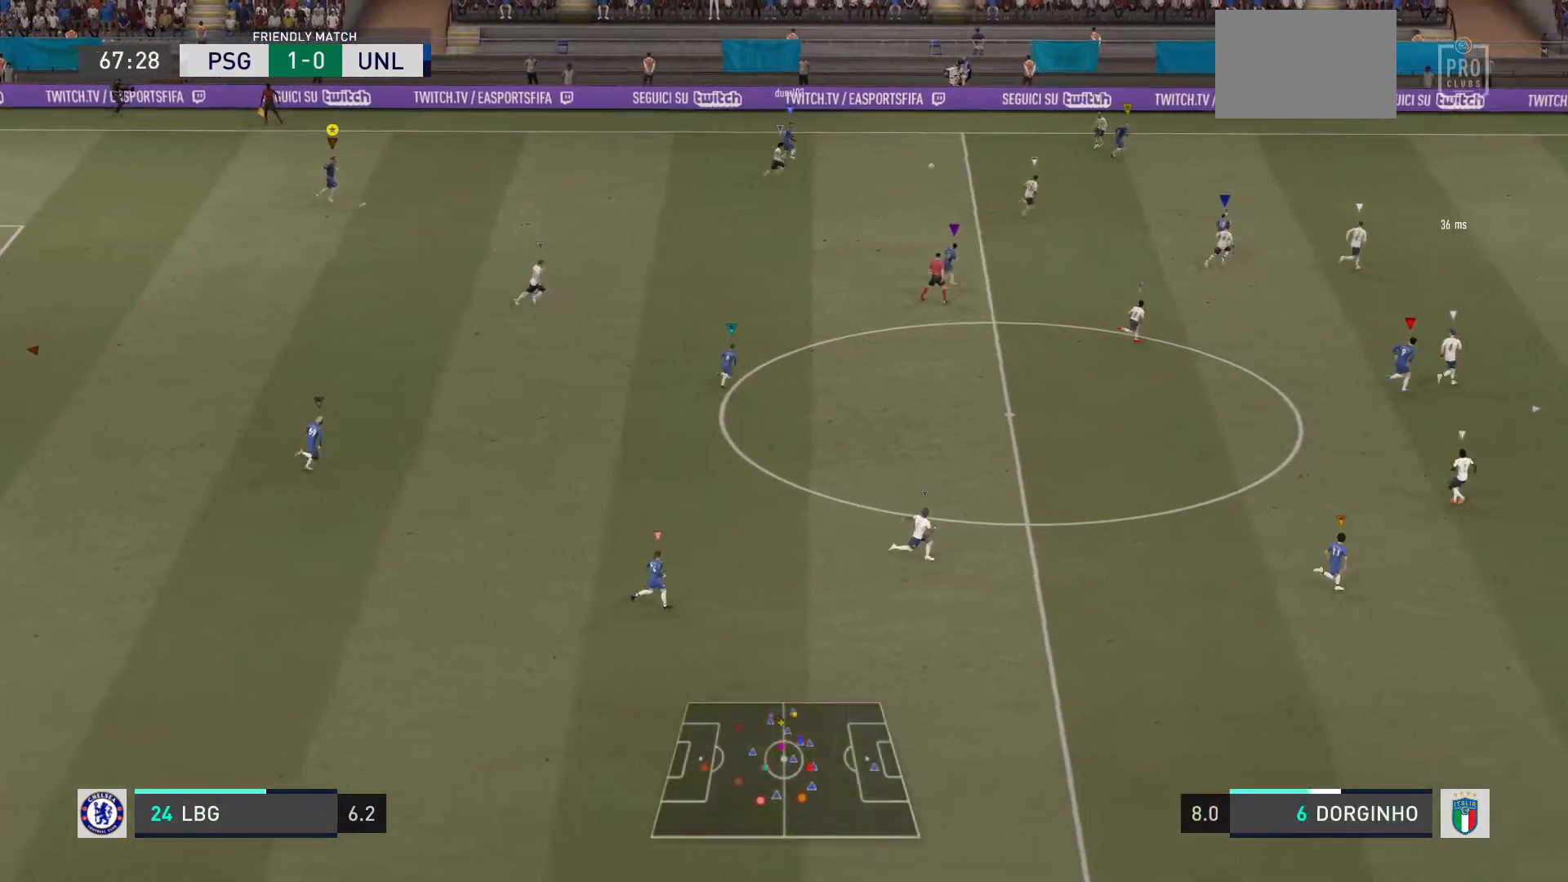
{"buttons": ["R2"], "left_stick": "right", "right_stick": "center", "events": []}
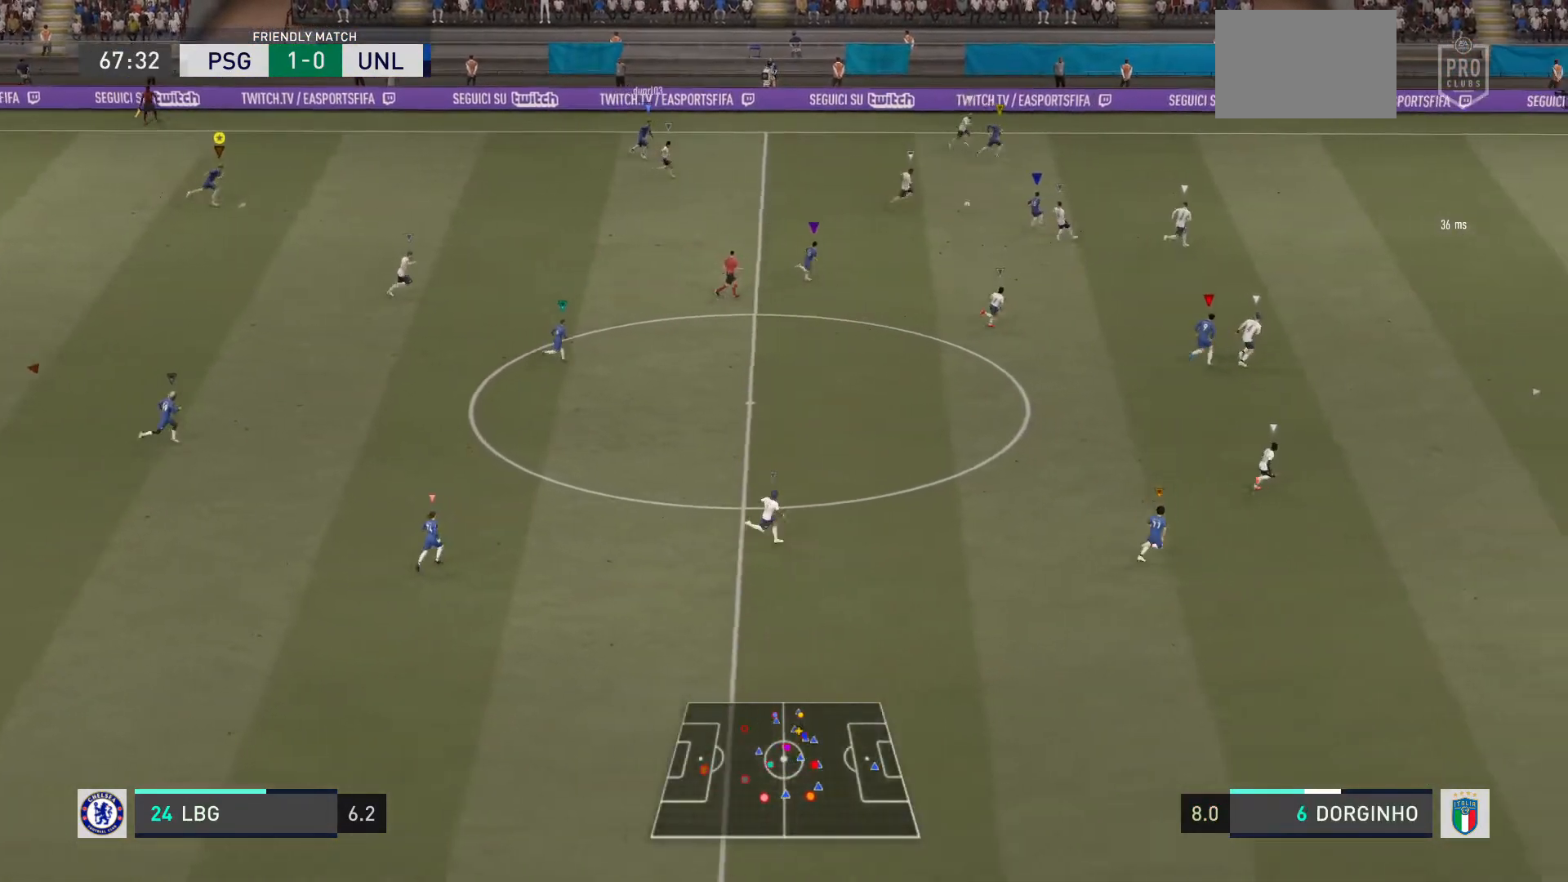
{"buttons": ["R2"], "left_stick": "right", "right_stick": "center", "events": []}
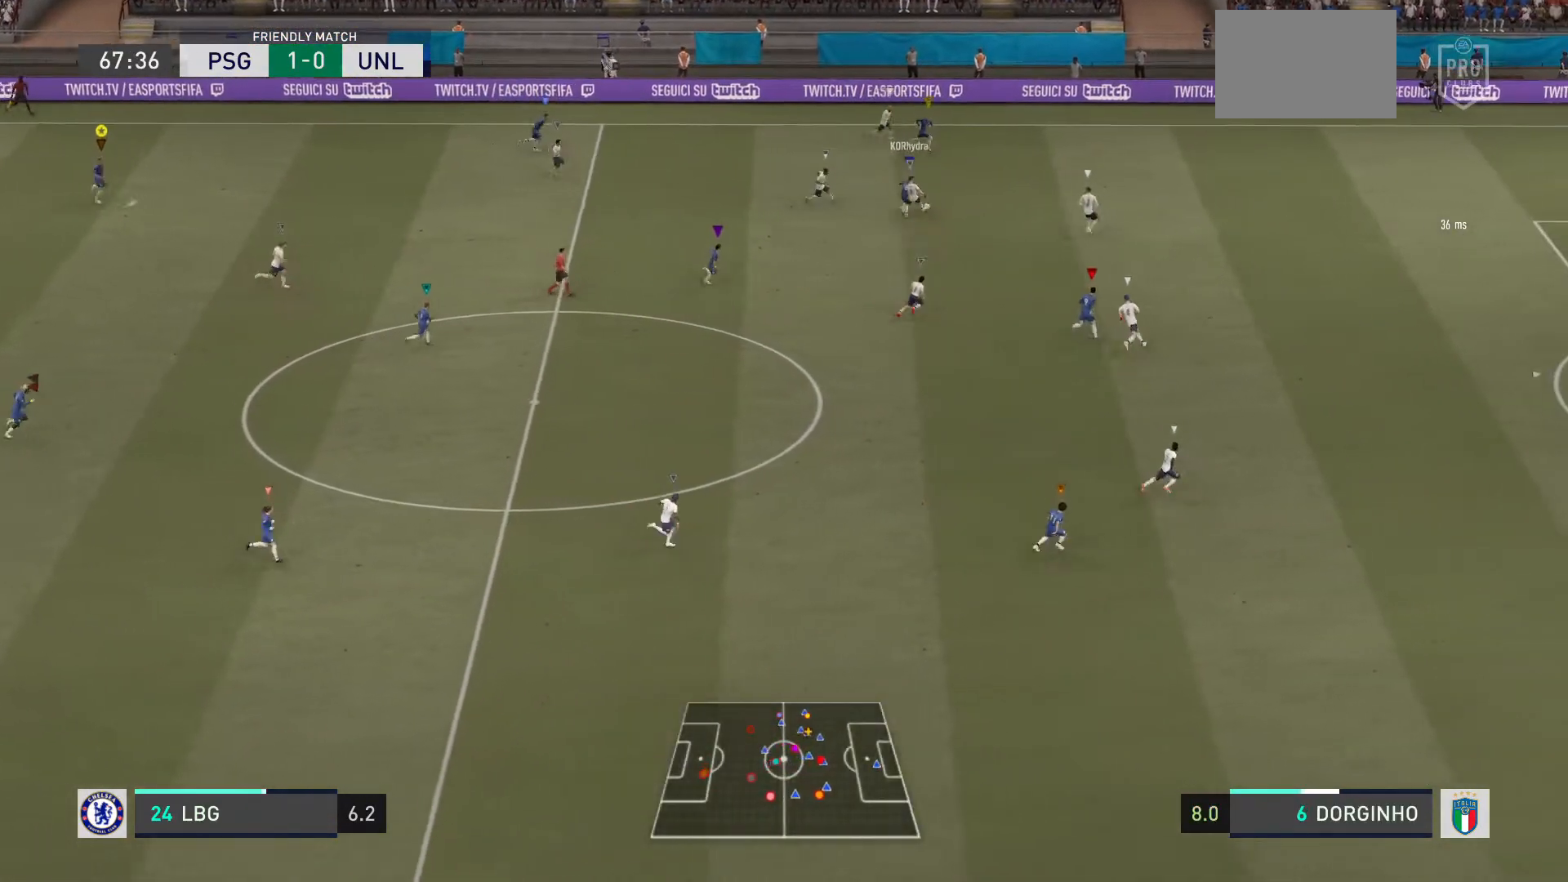
{"buttons": ["R2"], "left_stick": "right", "right_stick": "center", "events": []}
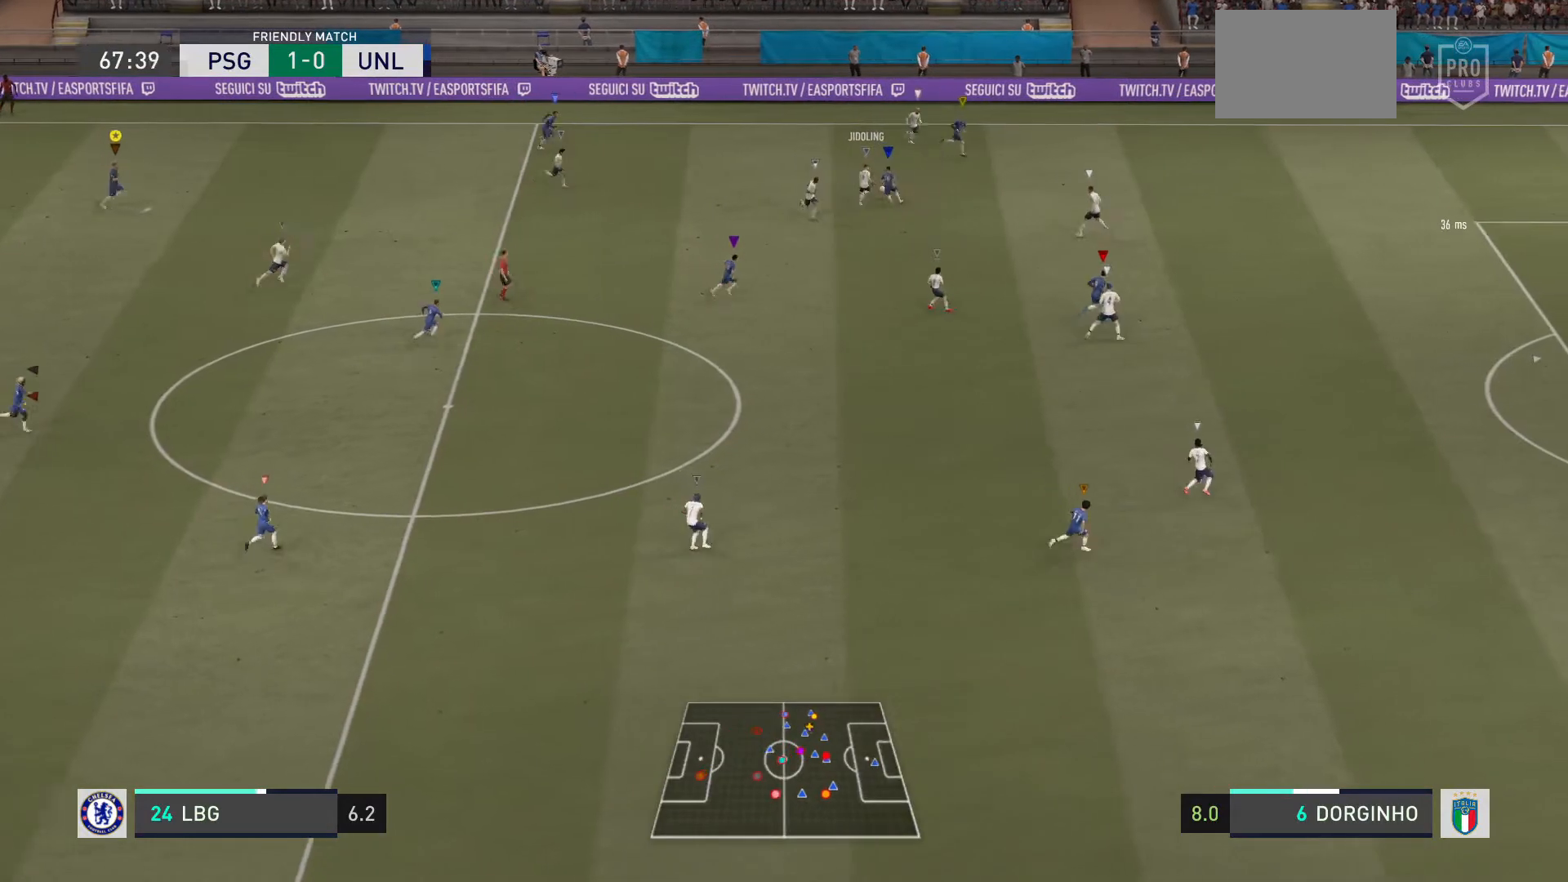
{"buttons": ["R2"], "left_stick": "down-right", "right_stick": "center", "events": [[234, "left_stick", "down-right"]]}
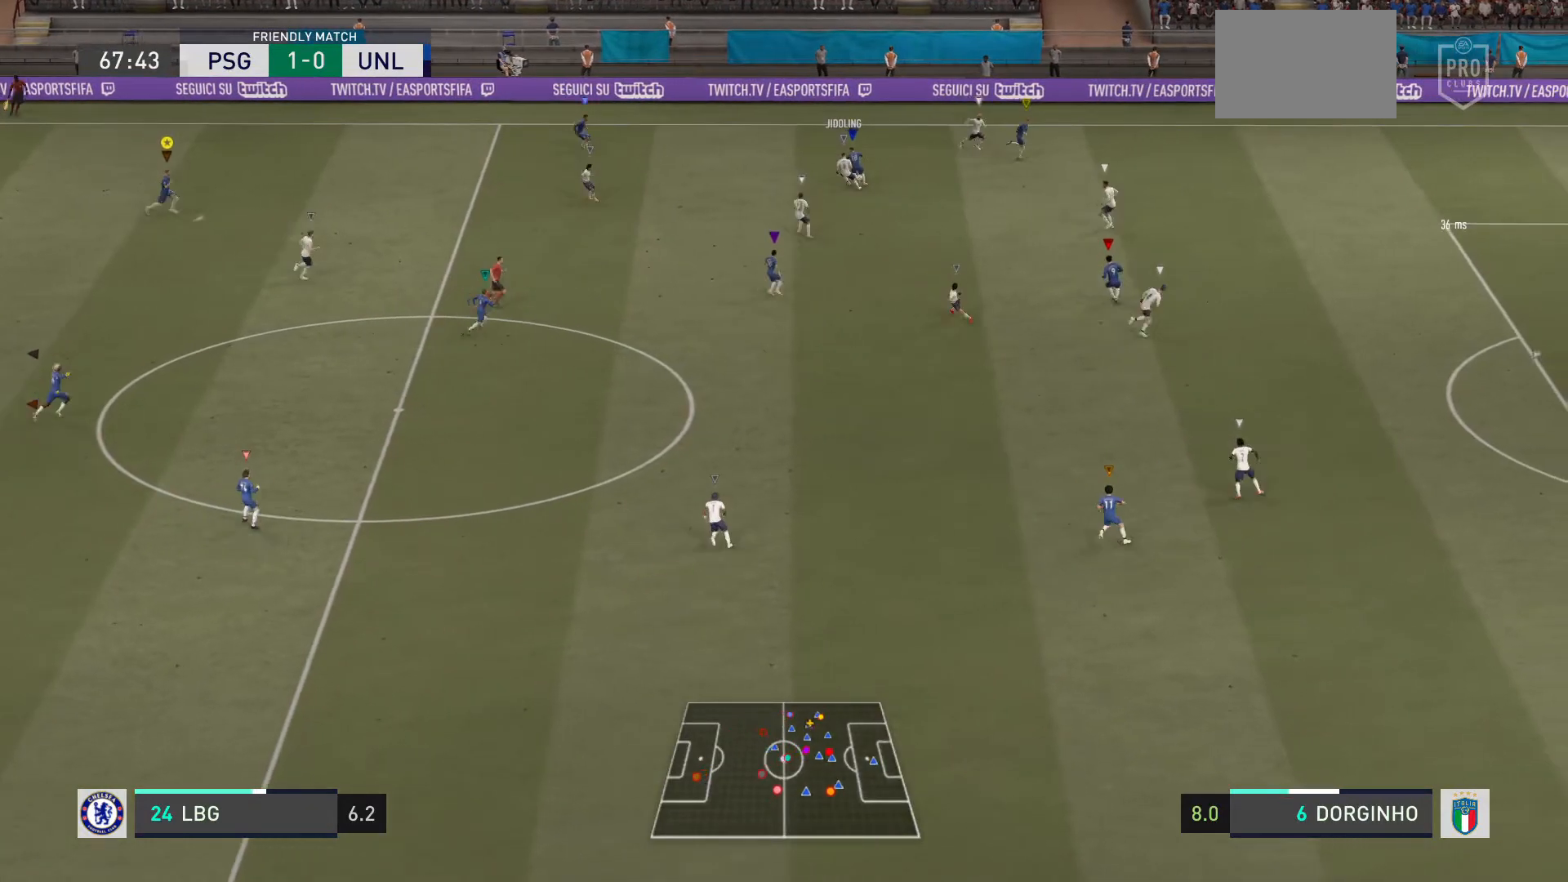
{"buttons": [], "left_stick": "right", "right_stick": "center", "events": [[133, "R2", "up"], [133, "left_stick", "center"], [500, "left_stick", "right"]]}
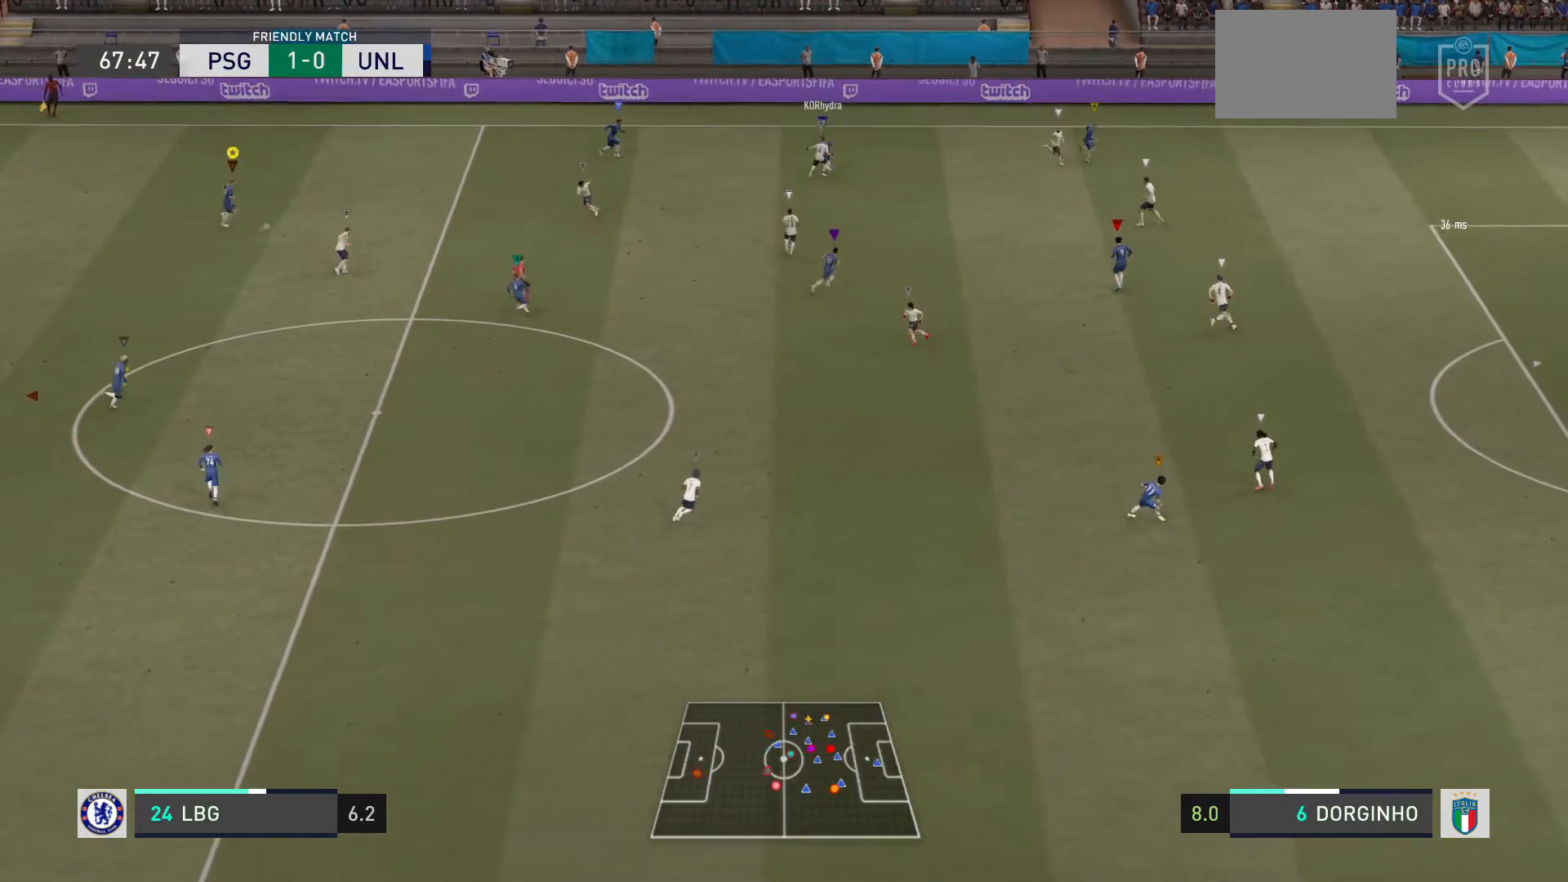
{"buttons": ["L2"], "left_stick": "up-right", "right_stick": "center", "events": [[267, "left_stick", "up-right"], [434, "L2", "down"]]}
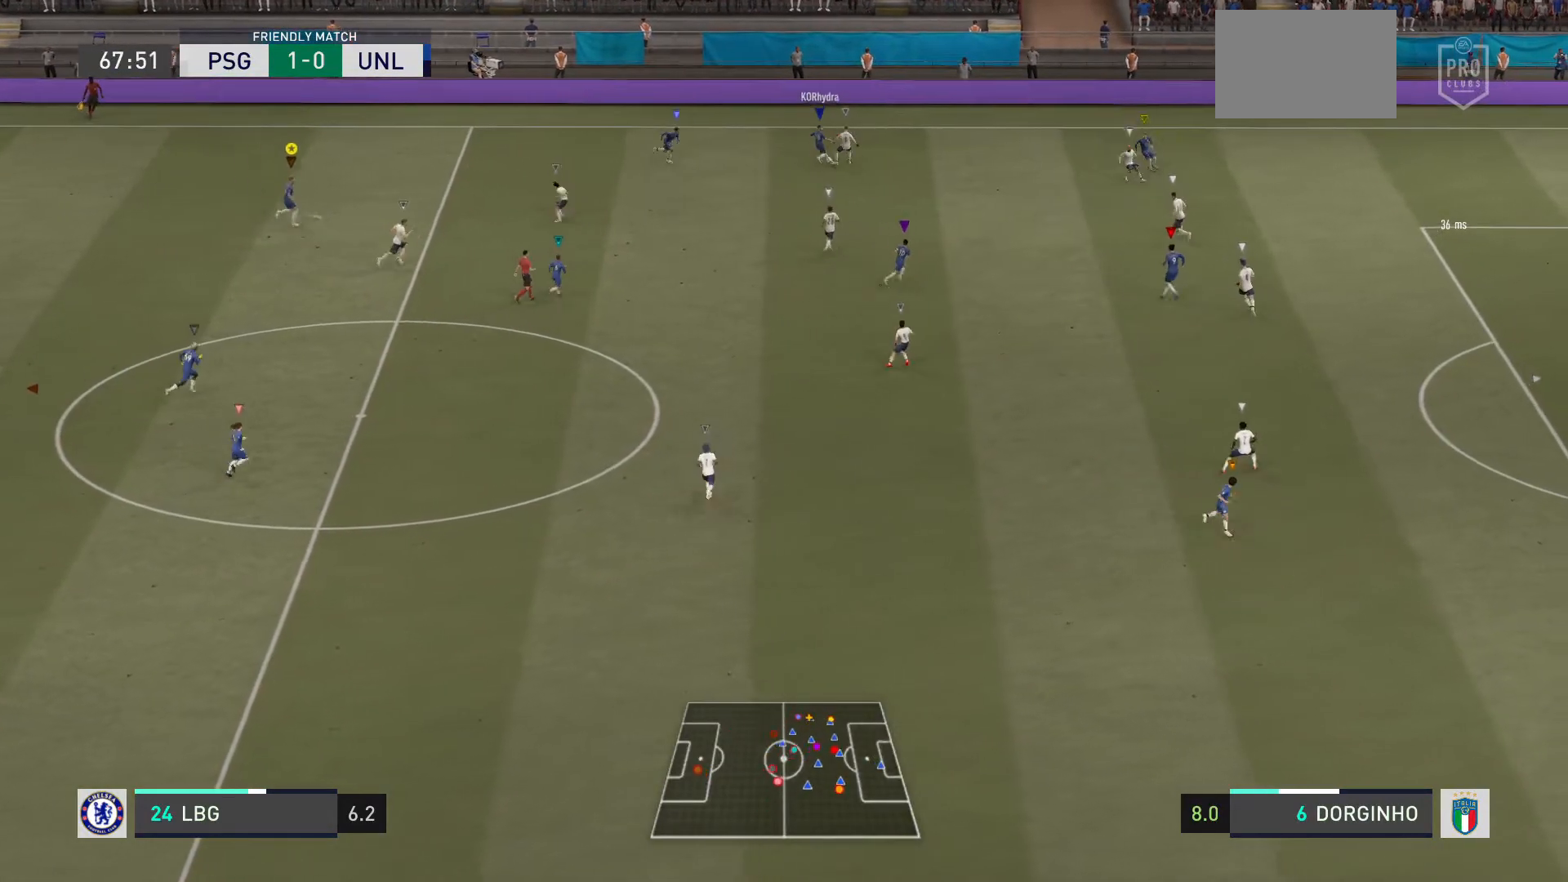
{"buttons": ["L2"], "left_stick": "up-right", "right_stick": "center", "events": [[200, "L2", "up"], [500, "L2", "down"]]}
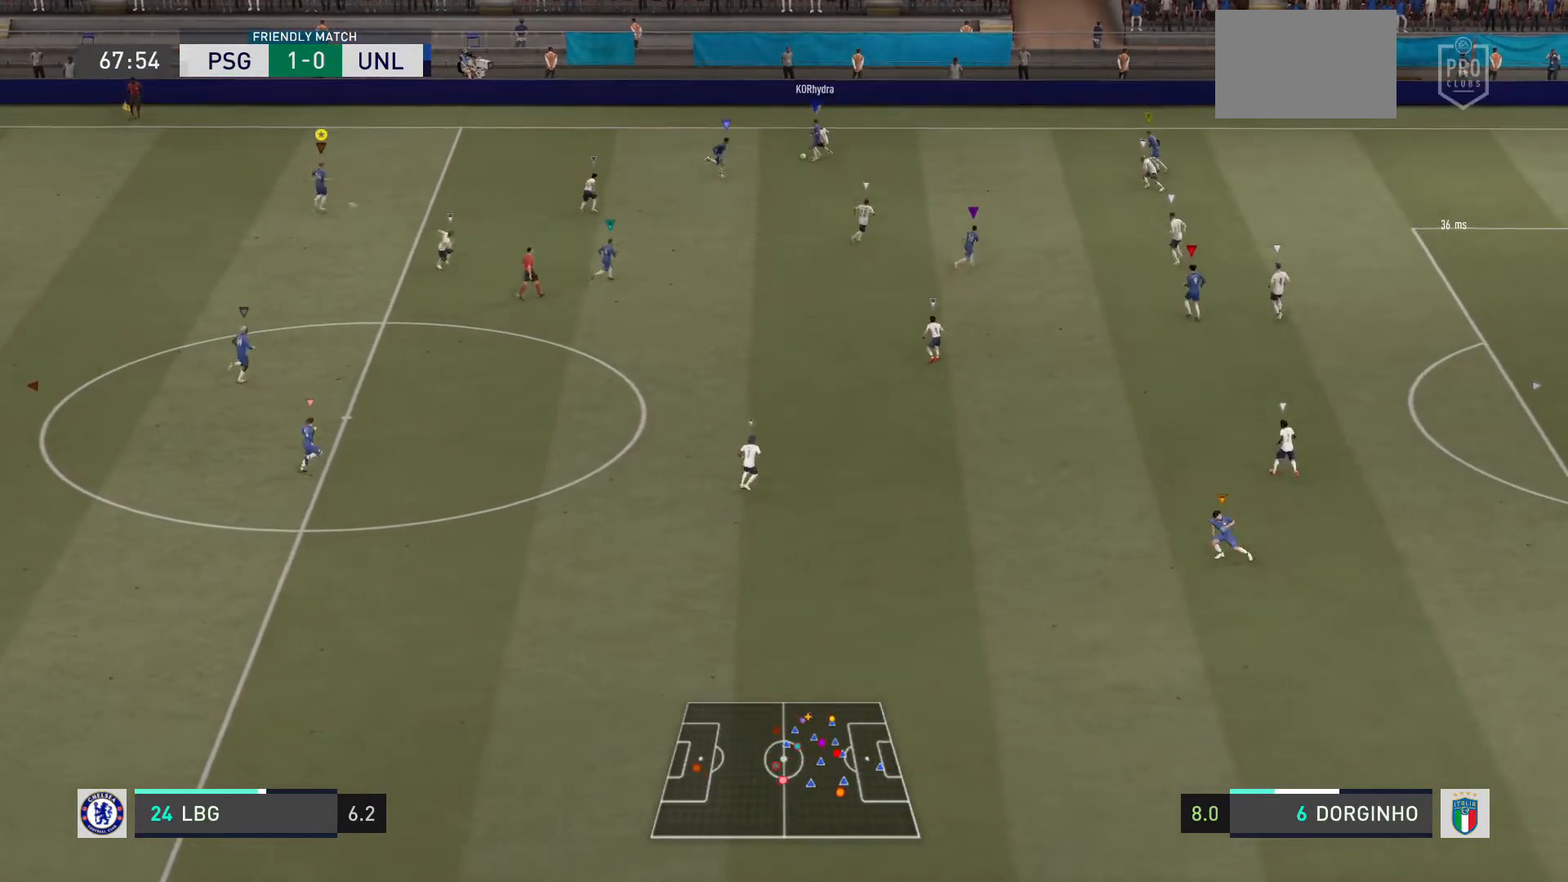
{"buttons": [], "left_stick": "up", "right_stick": "center", "events": [[100, "left_stick", "right"], [267, "L2", "up"], [334, "left_stick", "up"]]}